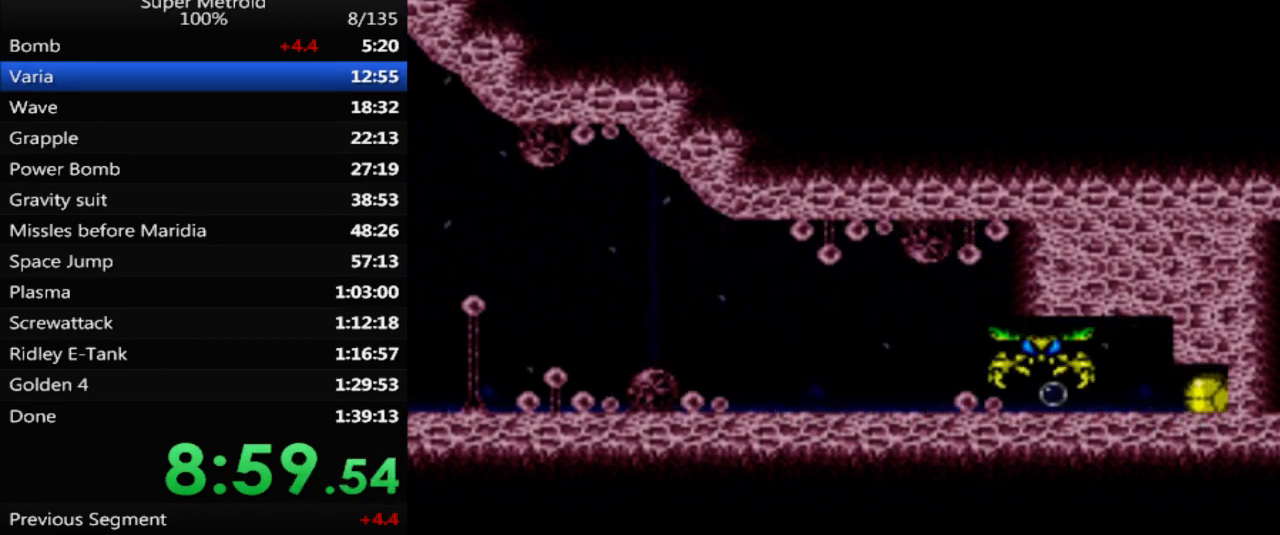
Gameplay with a controller (Nintendo layout); each line is a JSON object with the inputs held at the frame after it. "events" lists button and stick changes between this image and that frame as [ms after this image, input, new state], when the widget could be followed in between. Not read: L3 R3 SELECT.
{"buttons": [], "events": [[133, "DPAD_LEFT", "up"], [167, "X", "up"], [283, "X", "down"], [400, "X", "up"]]}
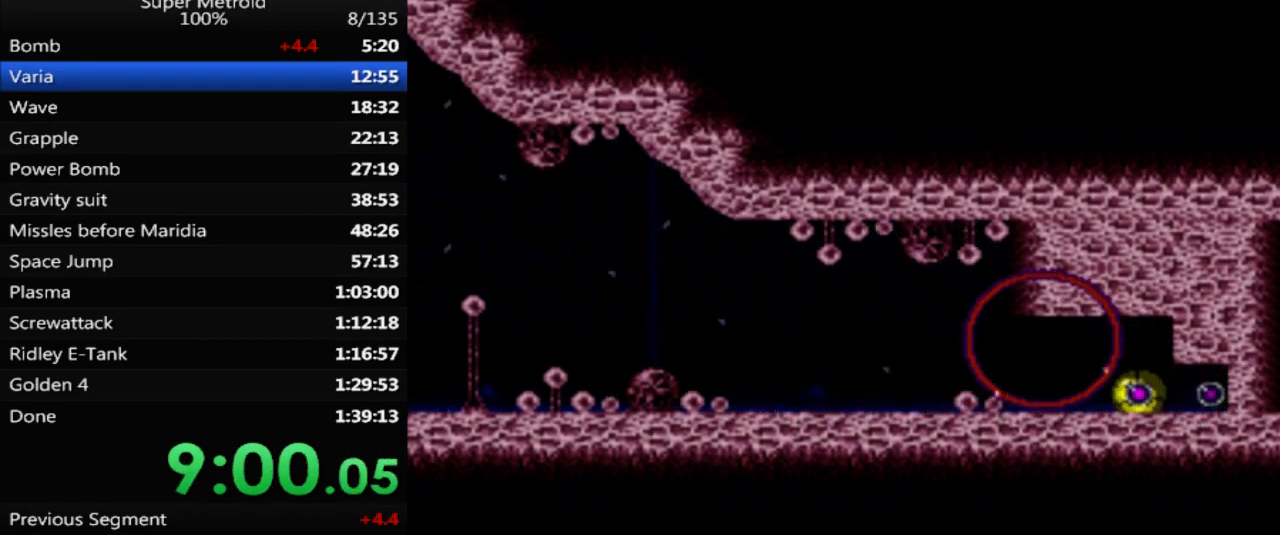
{"buttons": ["DPAD_RIGHT"], "events": [[267, "DPAD_RIGHT", "down"]]}
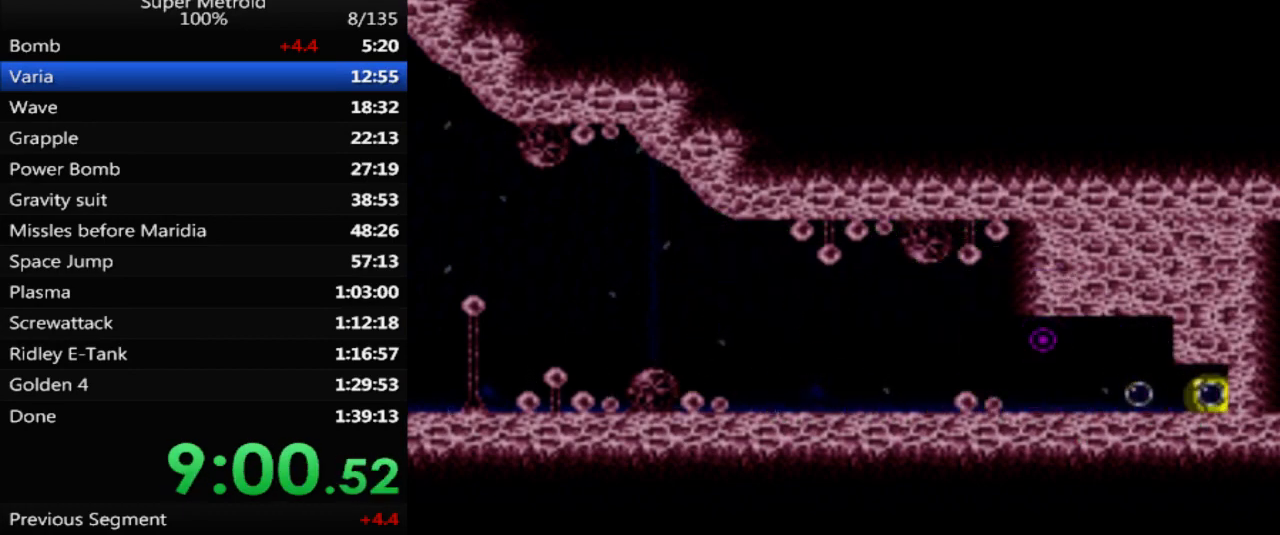
{"buttons": ["B", "DPAD_RIGHT"], "events": [[33, "B", "down"], [250, "DPAD_UP", "down"], [267, "DPAD_RIGHT", "up"], [367, "DPAD_RIGHT", "down"], [400, "DPAD_UP", "up"]]}
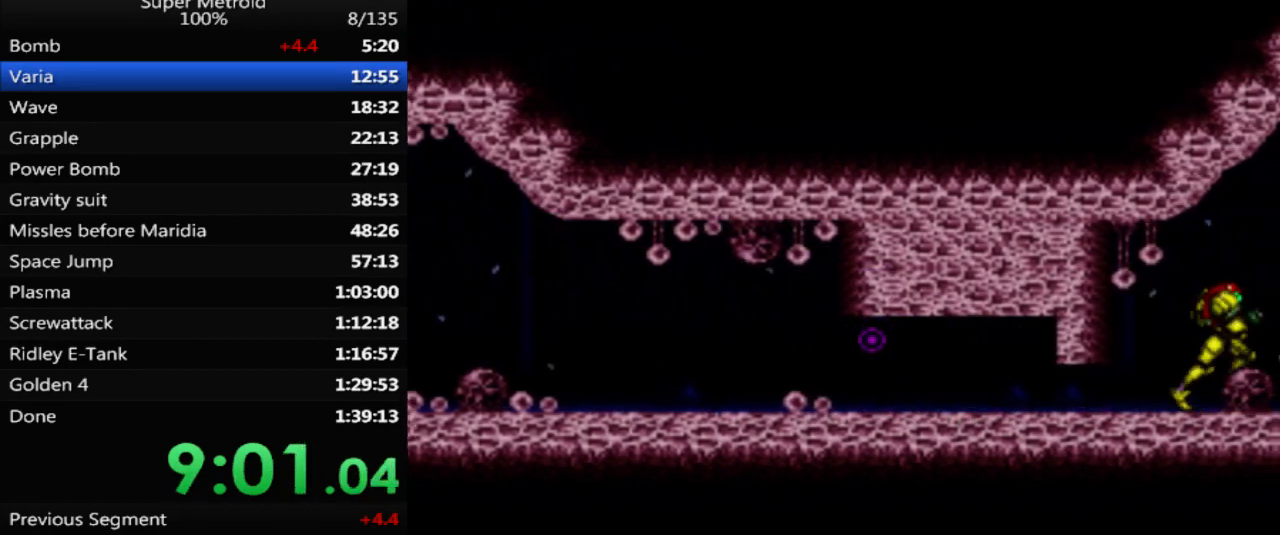
{"buttons": ["B", "R1", "DPAD_RIGHT"], "events": [[33, "L1", "down"], [133, "L1", "up"], [217, "L1", "down"], [283, "L1", "up"], [367, "L1", "down"], [433, "L1", "up"], [467, "R1", "down"]]}
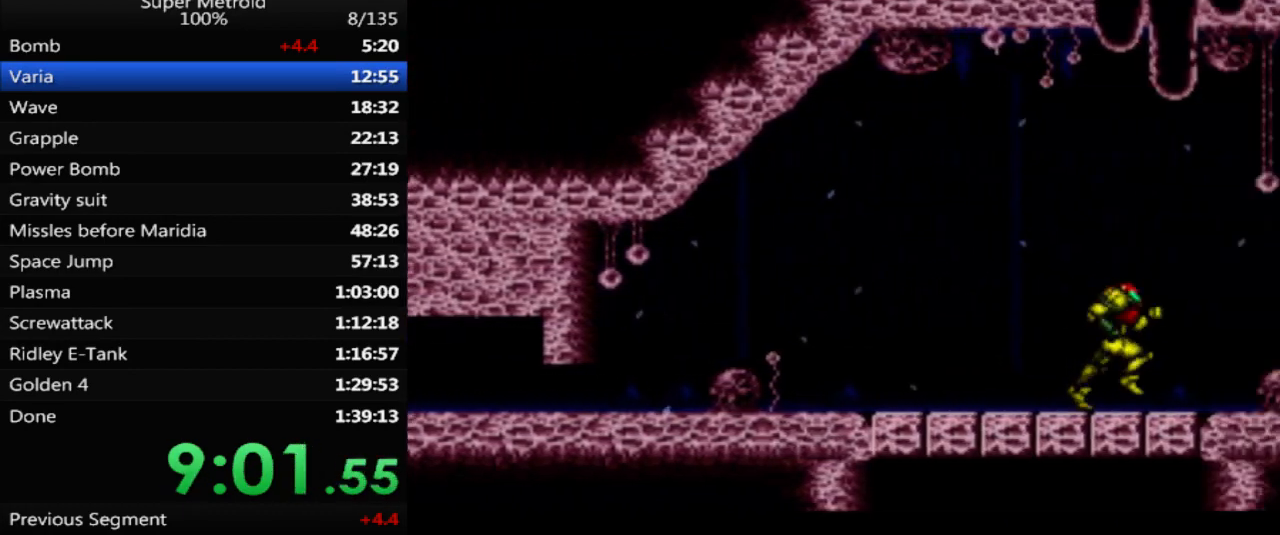
{"buttons": ["B", "L1", "DPAD_RIGHT"]}
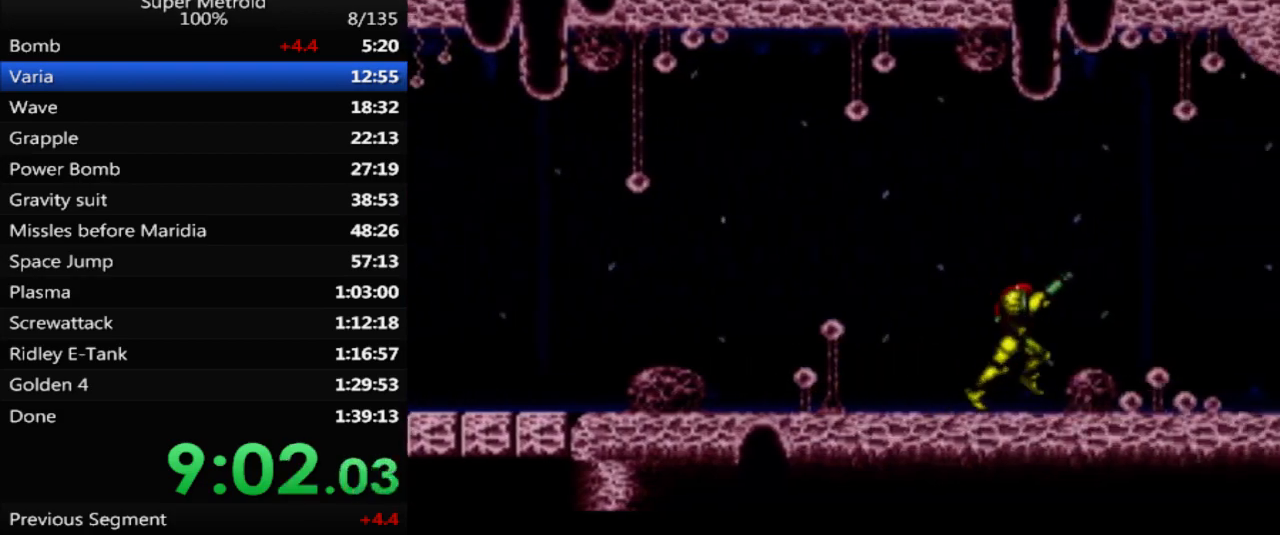
{"buttons": ["B", "L1", "DPAD_RIGHT"], "events": [[50, "L1", "up"], [100, "R1", "down"], [133, "L1", "down"], [150, "R1", "up"], [217, "L1", "up"], [283, "L1", "down"], [367, "L1", "up"], [383, "R1", "down"], [433, "L1", "down"], [450, "R1", "up"]]}
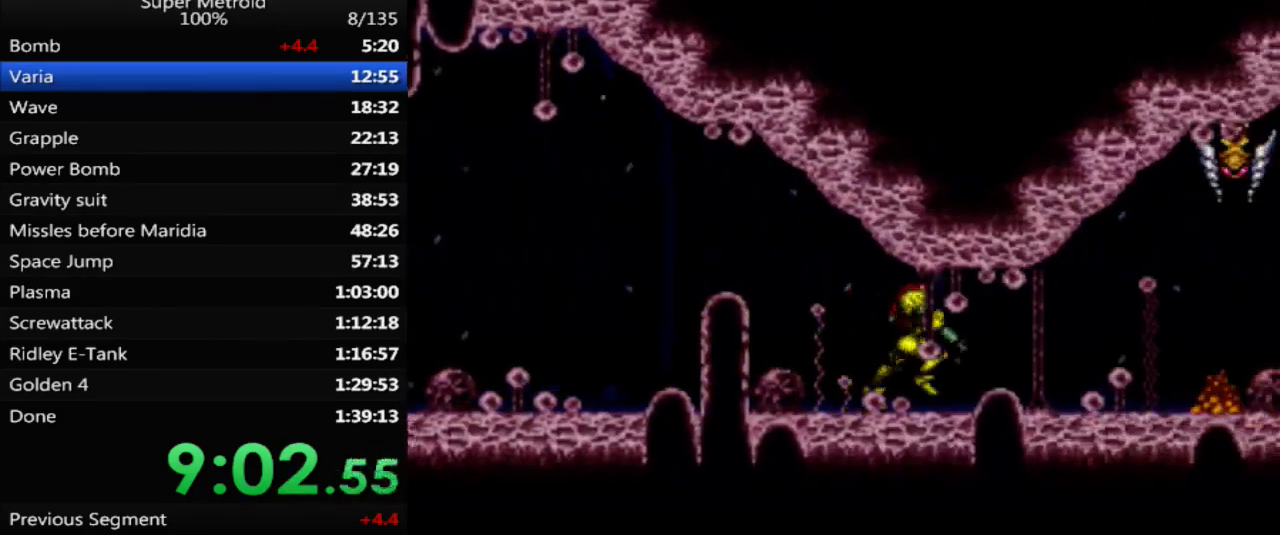
{"buttons": ["A", "B", "DPAD_RIGHT"], "events": [[167, "L1", "up"], [467, "A", "down"]]}
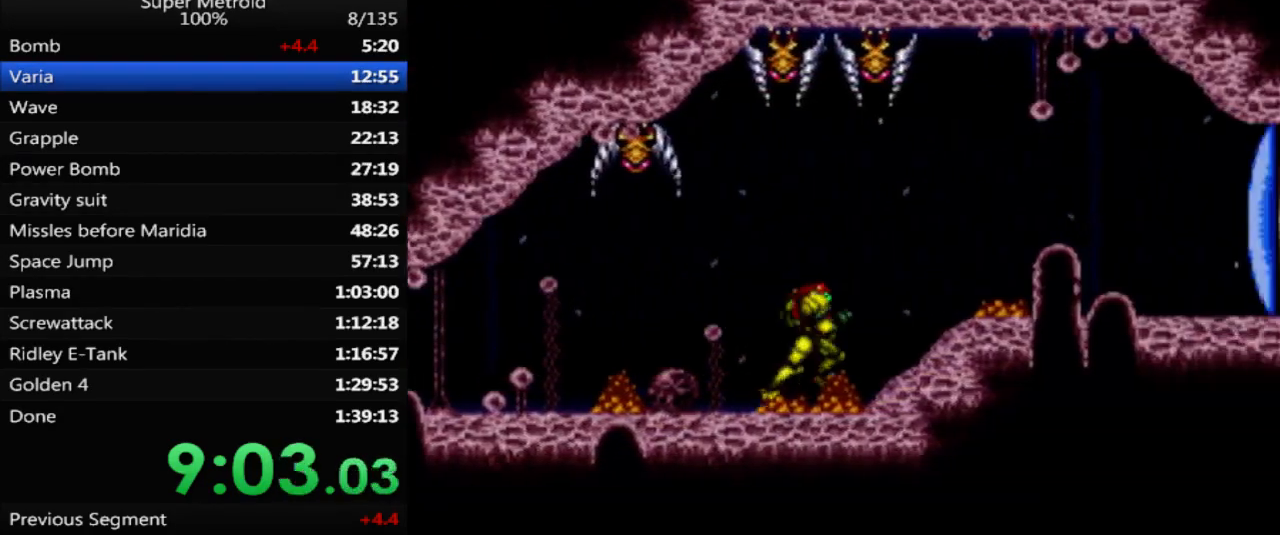
{"buttons": ["A", "B", "DPAD_DOWN"], "events": [[67, "X", "down"], [83, "B", "up"], [167, "A", "up"], [183, "X", "up"], [233, "B", "down"], [283, "A", "down"], [350, "DPAD_RIGHT", "up"], [433, "DPAD_DOWN", "down"]]}
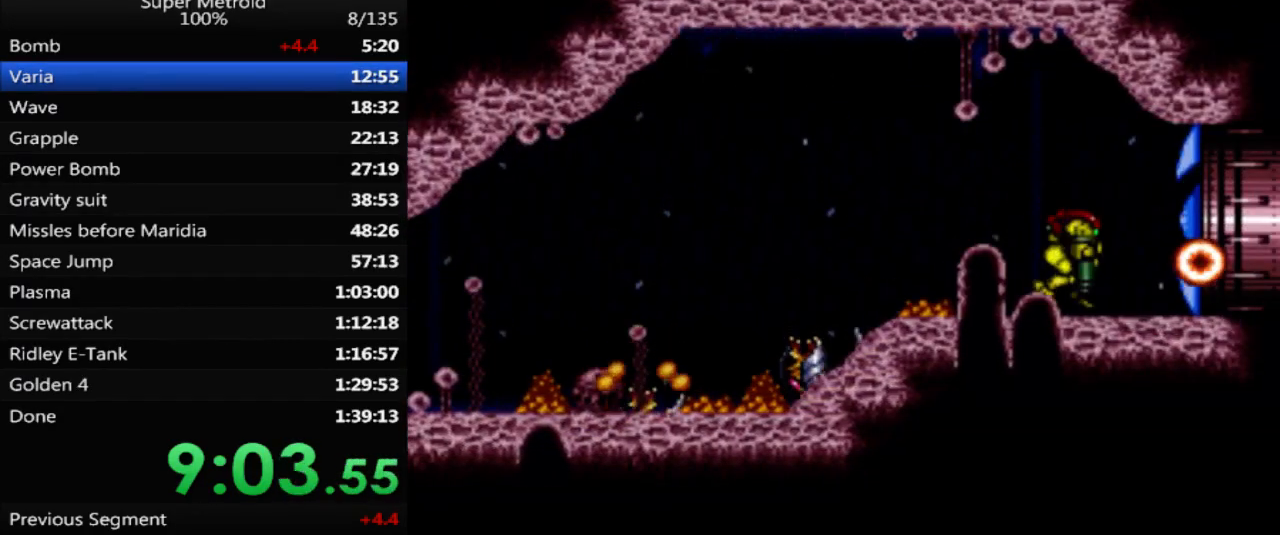
{"buttons": ["B", "DPAD_RIGHT"], "events": [[50, "DPAD_DOWN", "up"], [83, "DPAD_DOWN", "down"], [100, "DPAD_RIGHT", "down"], [183, "DPAD_DOWN", "up"], [317, "A", "up"]]}
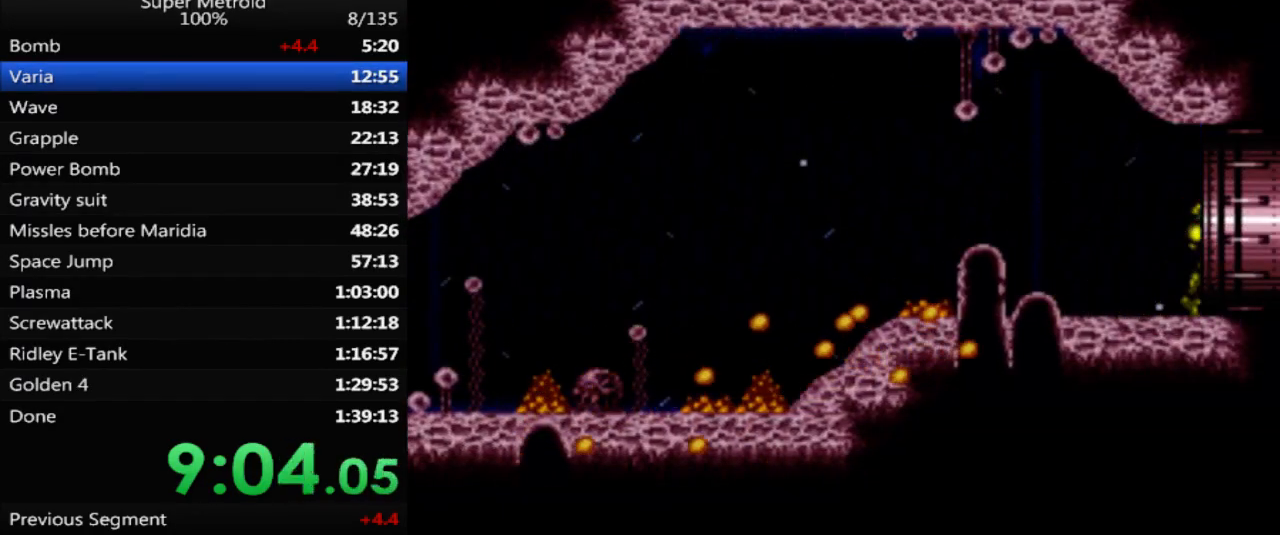
{"buttons": [], "events": [[183, "B", "up"], [483, "DPAD_RIGHT", "up"]]}
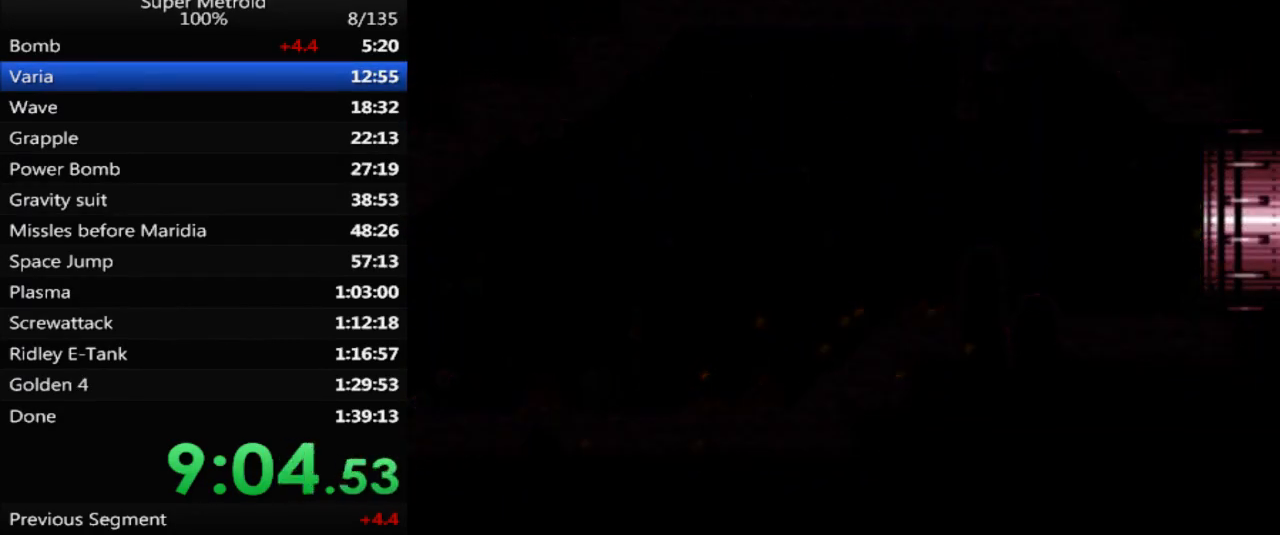
{"buttons": [], "events": []}
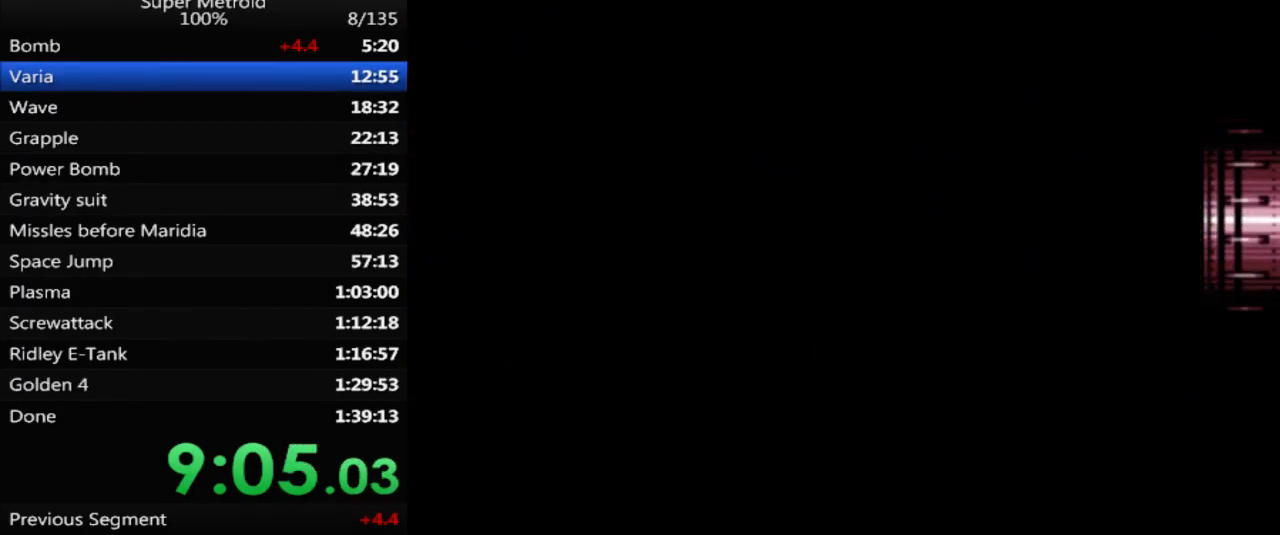
{"buttons": [], "events": []}
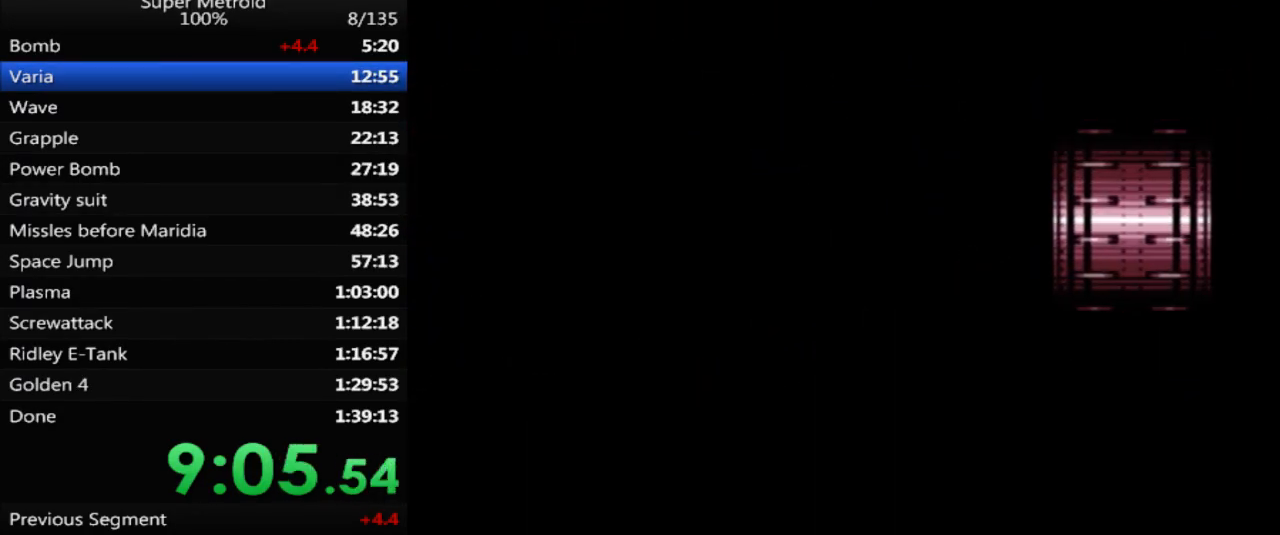
{"buttons": [], "events": []}
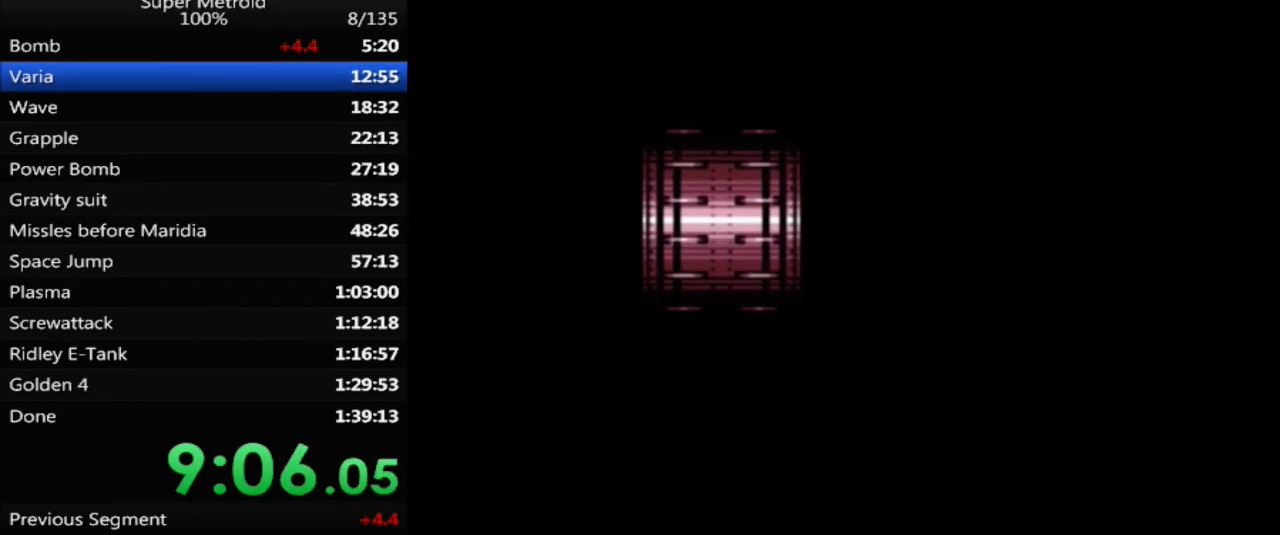
{"buttons": ["B", "DPAD_RIGHT"], "events": [[33, "B", "down"], [50, "DPAD_RIGHT", "down"]]}
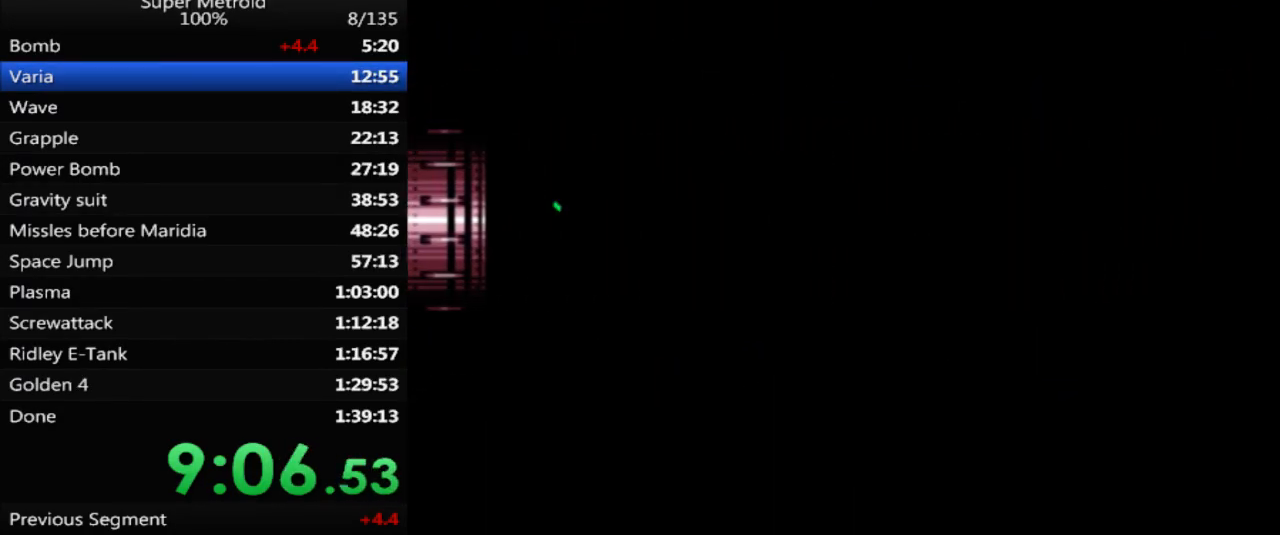
{"buttons": ["B", "DPAD_RIGHT"], "events": []}
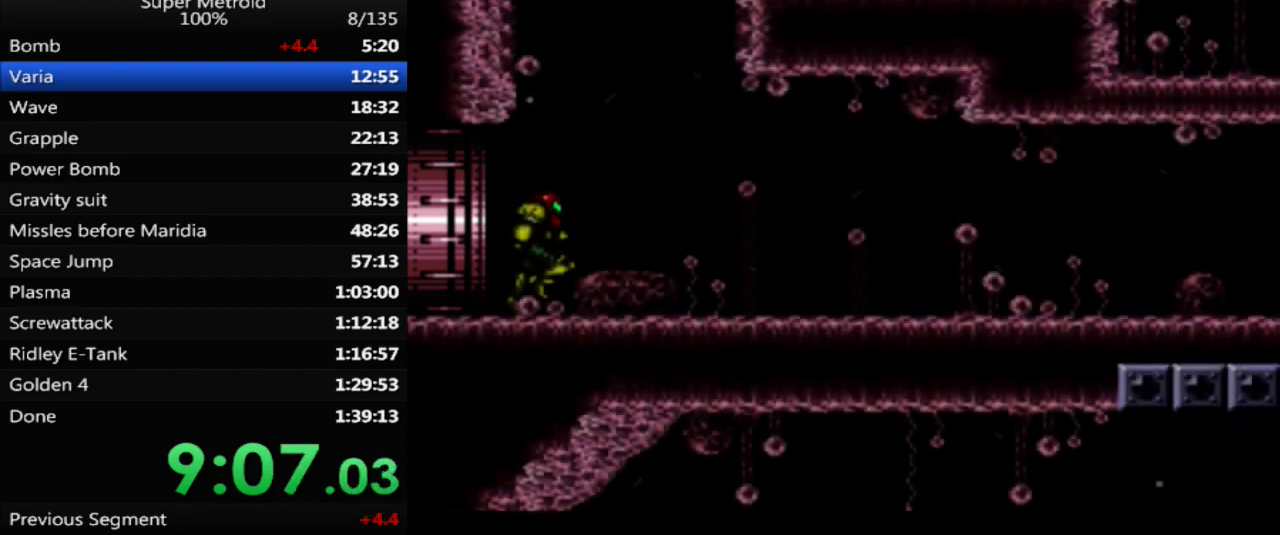
{"buttons": ["B", "DPAD_RIGHT"], "events": []}
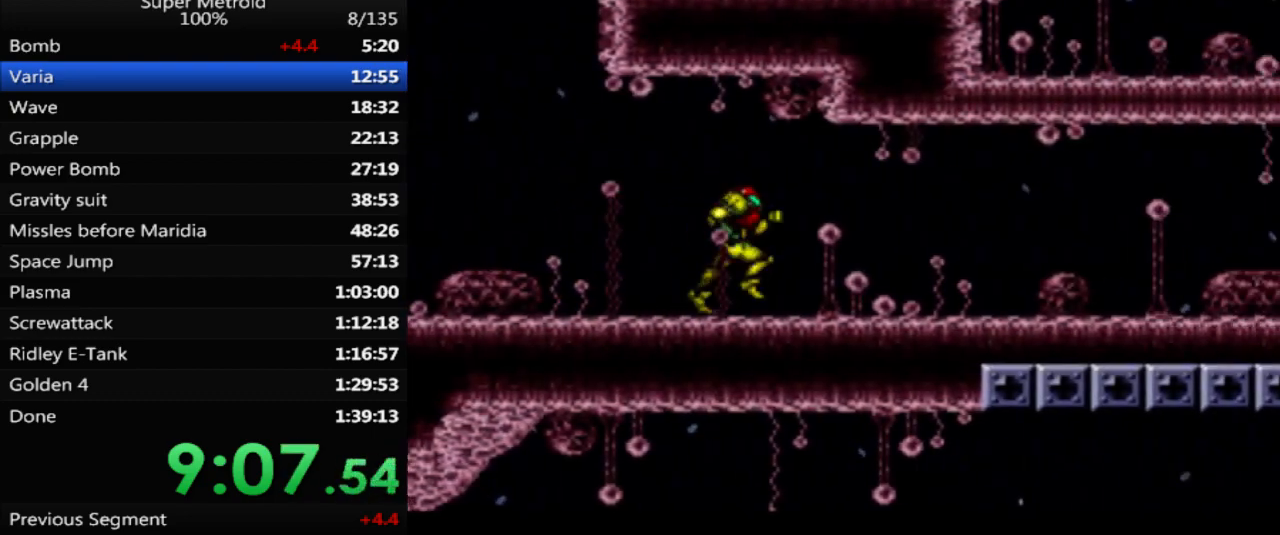
{"buttons": ["A", "B"], "events": [[33, "A", "down"], [100, "DPAD_RIGHT", "up"], [217, "DPAD_DOWN", "down"], [317, "DPAD_DOWN", "up"]]}
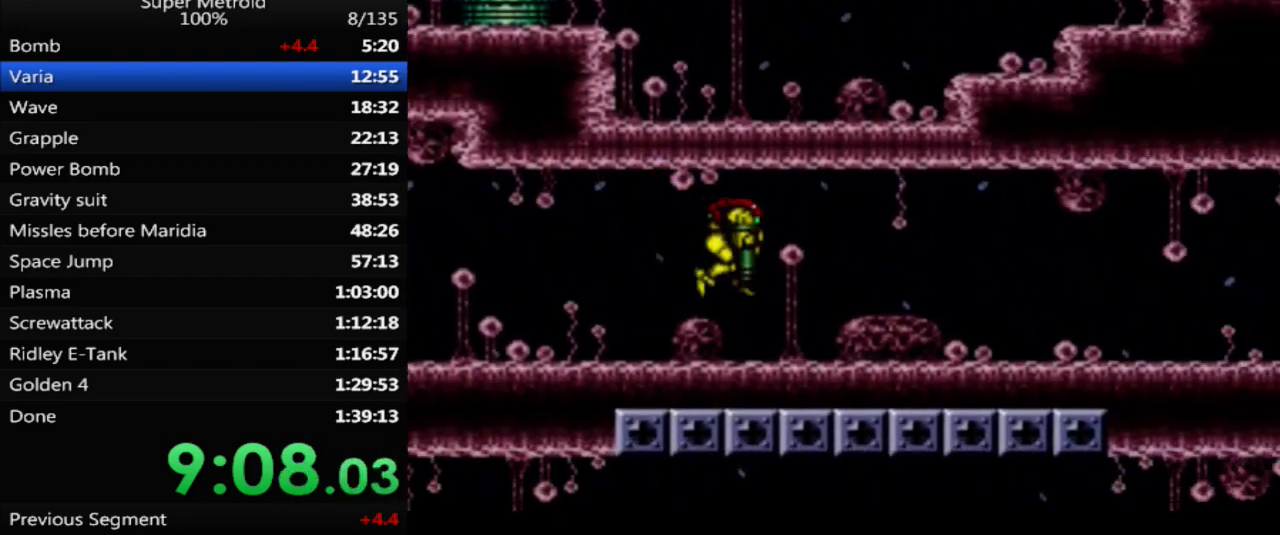
{"buttons": ["B", "DPAD_RIGHT"], "events": [[33, "DPAD_DOWN", "down"], [83, "DPAD_RIGHT", "down"], [283, "A", "up"], [333, "DPAD_DOWN", "up"]]}
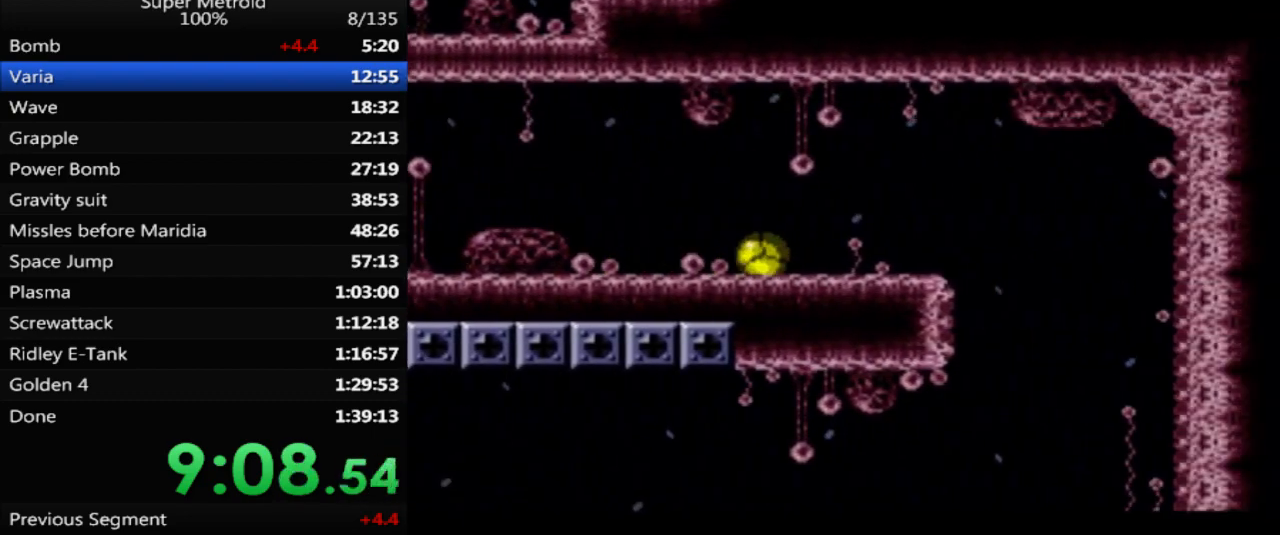
{"buttons": ["B"], "events": [[300, "DPAD_RIGHT", "up"]]}
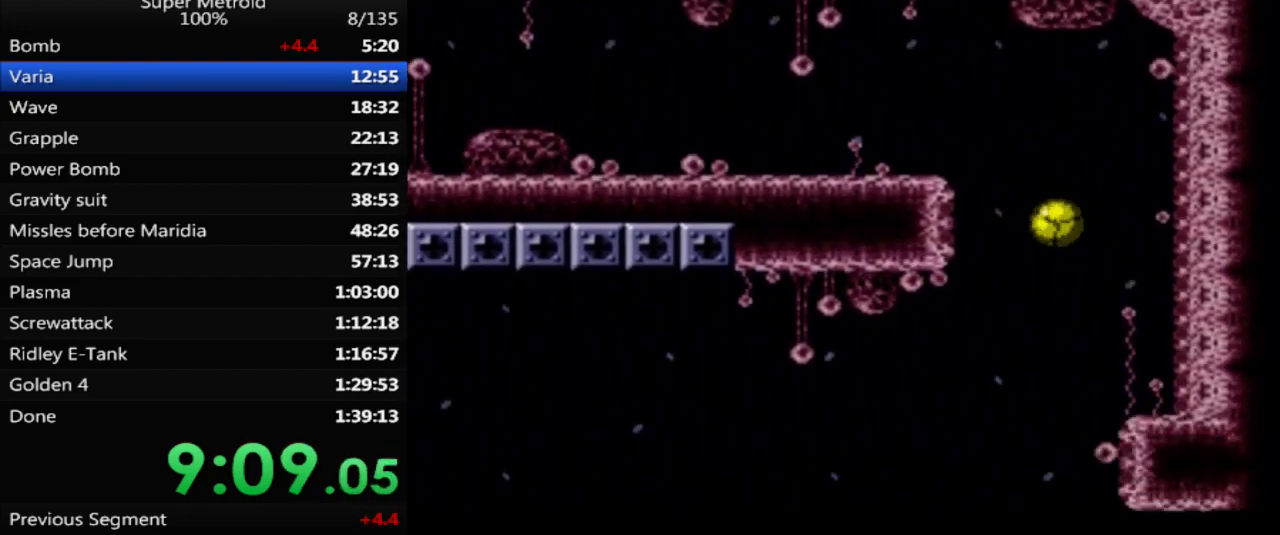
{"buttons": ["B", "DPAD_LEFT"], "events": [[500, "DPAD_LEFT", "down"]]}
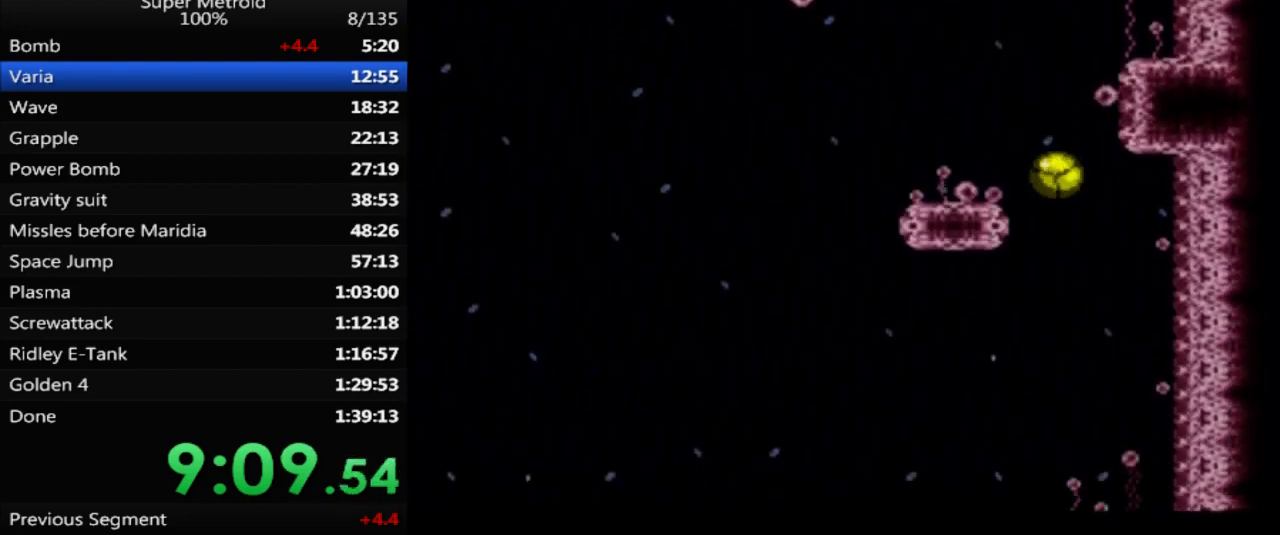
{"buttons": ["B", "DPAD_DOWN", "DPAD_RIGHT"], "events": [[317, "DPAD_UP", "down"], [400, "DPAD_LEFT", "up"], [417, "DPAD_RIGHT", "down"], [450, "DPAD_UP", "up"], [500, "DPAD_DOWN", "down"]]}
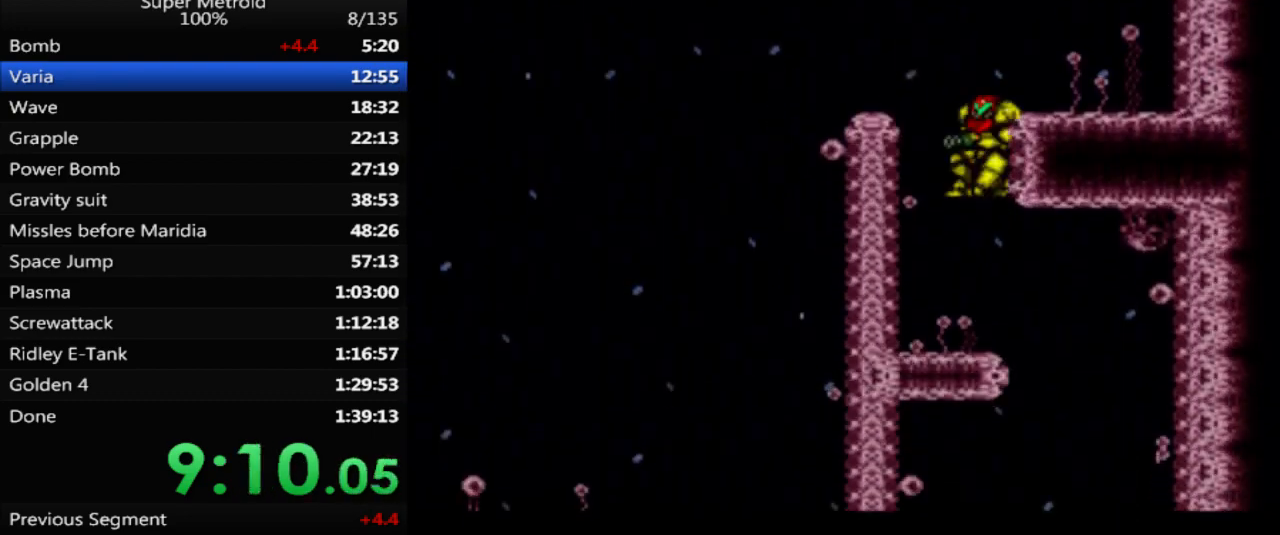
{"buttons": ["B", "DPAD_RIGHT"], "events": [[333, "DPAD_DOWN", "up"]]}
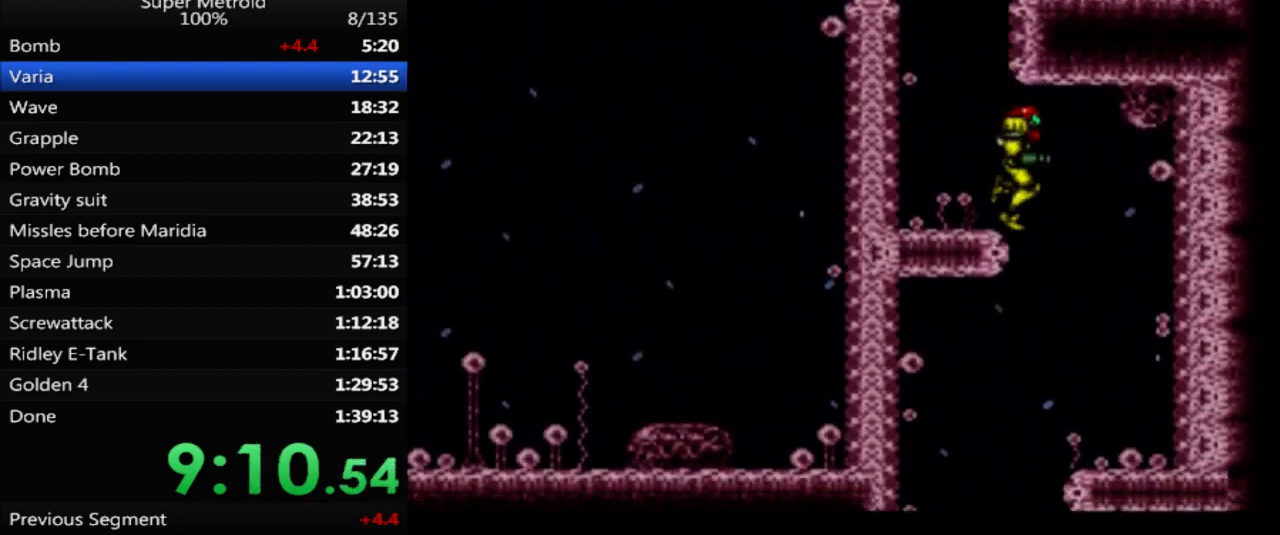
{"buttons": ["B", "DPAD_LEFT"], "events": [[17, "DPAD_RIGHT", "up"], [133, "DPAD_LEFT", "down"], [250, "DPAD_LEFT", "up"], [433, "DPAD_LEFT", "down"]]}
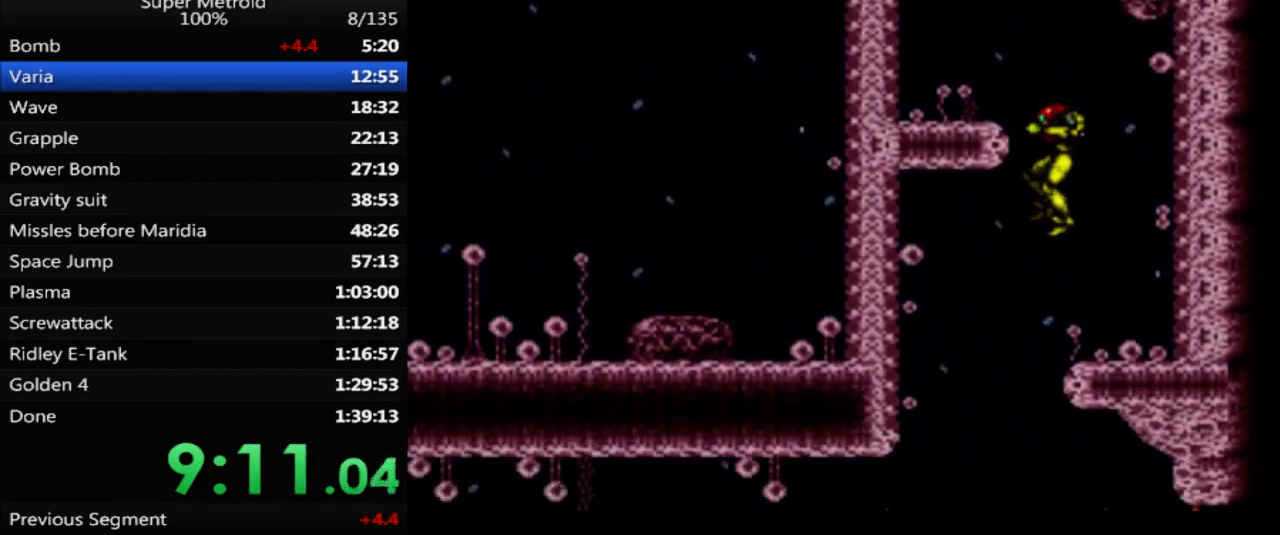
{"buttons": ["B"], "events": [[67, "DPAD_LEFT", "up"], [250, "DPAD_RIGHT", "down"], [350, "DPAD_RIGHT", "up"]]}
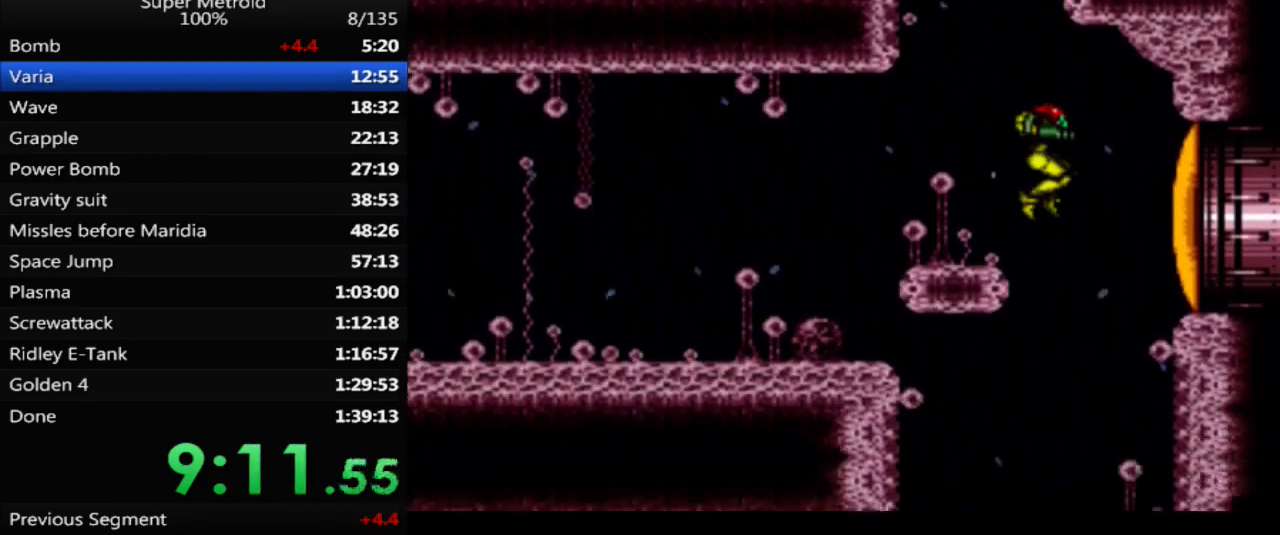
{"buttons": ["B", "DPAD_LEFT"], "events": [[150, "DPAD_LEFT", "down"]]}
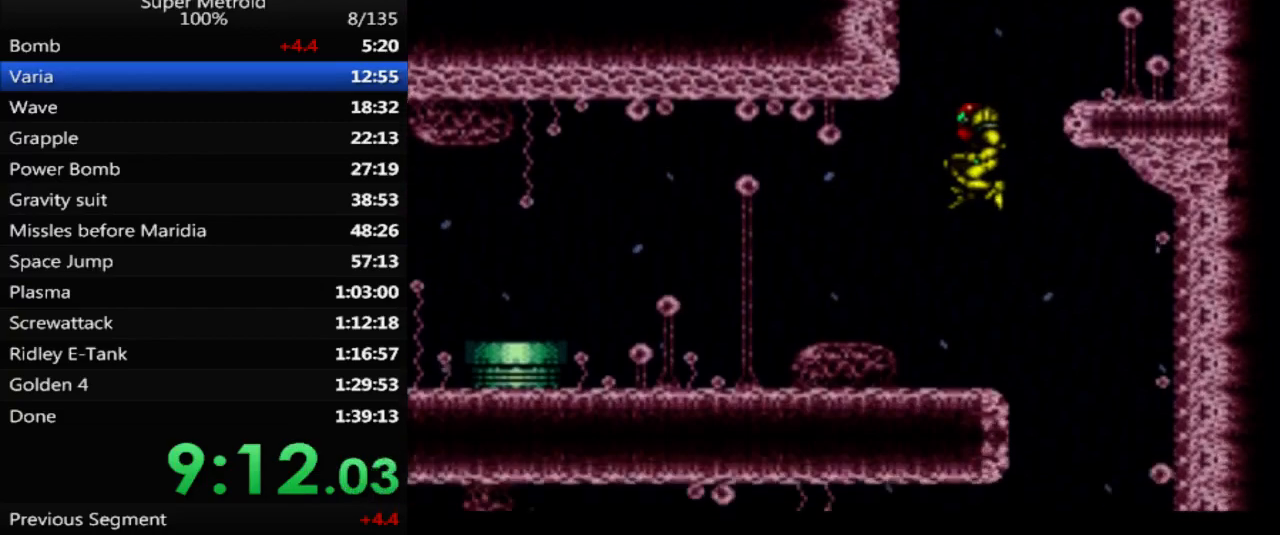
{"buttons": ["B", "DPAD_LEFT"], "events": []}
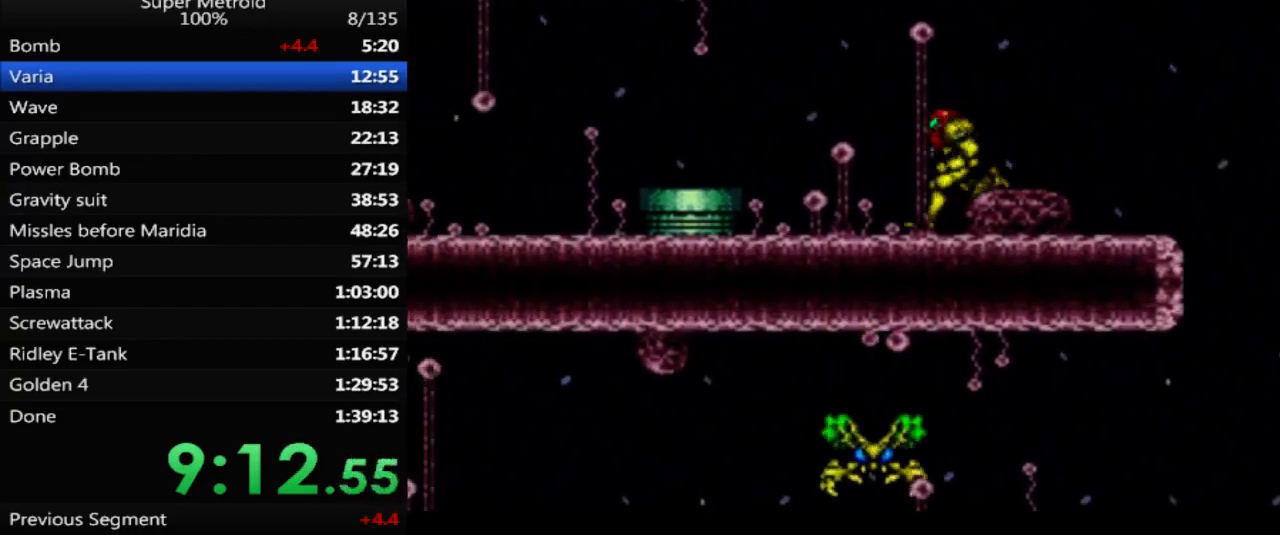
{"buttons": ["A", "B", "DPAD_LEFT"], "events": [[67, "A", "down"]]}
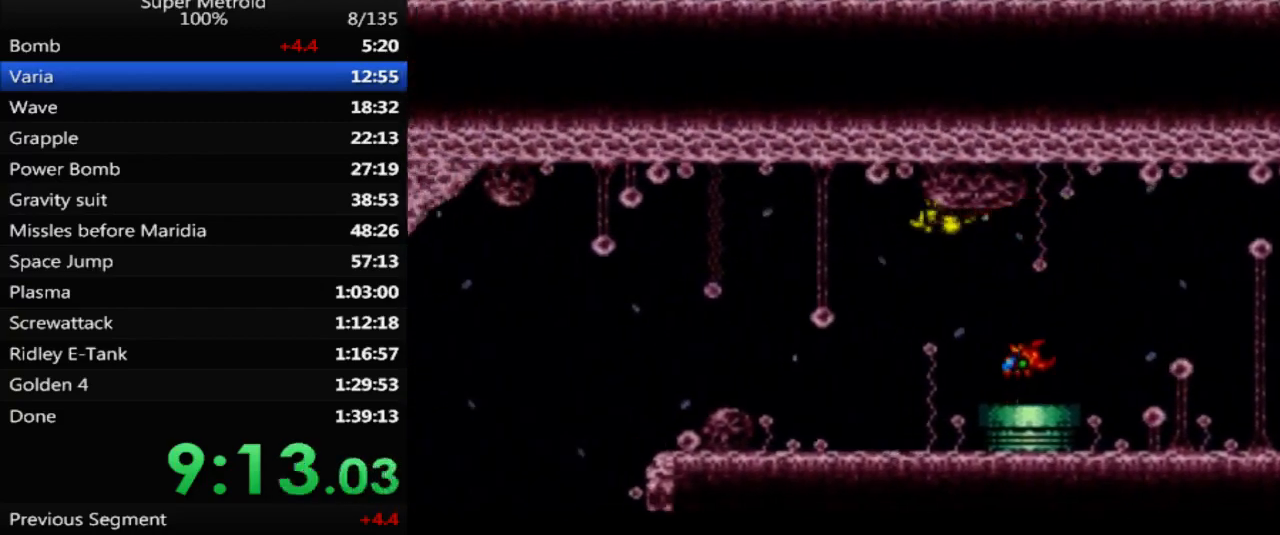
{"buttons": ["B", "DPAD_LEFT"], "events": [[483, "A", "up"]]}
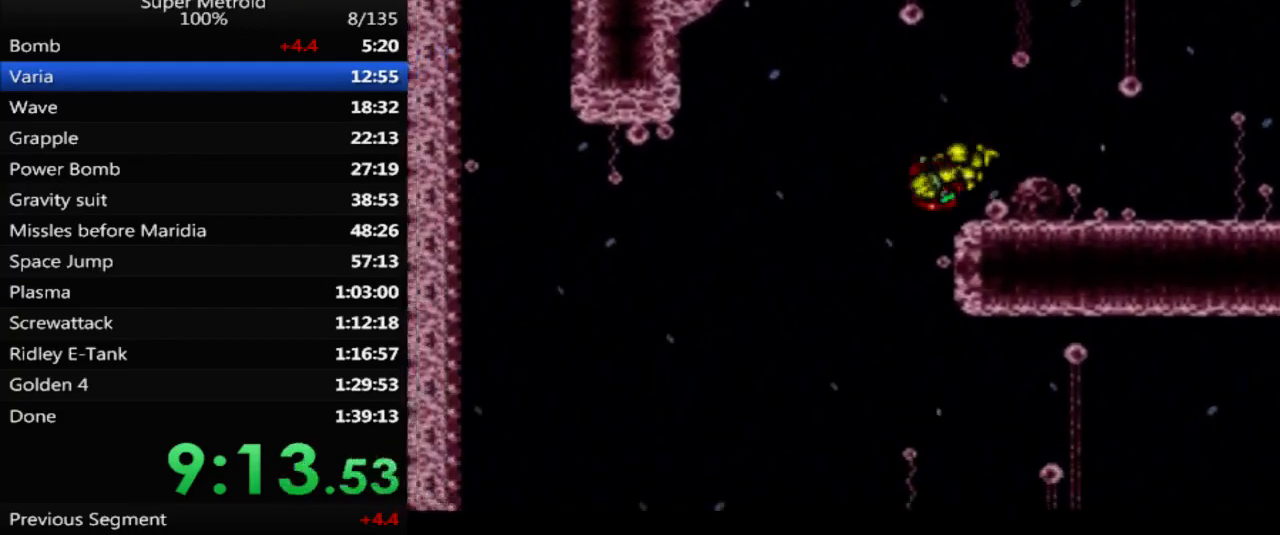
{"buttons": ["DPAD_LEFT"], "events": [[183, "B", "up"]]}
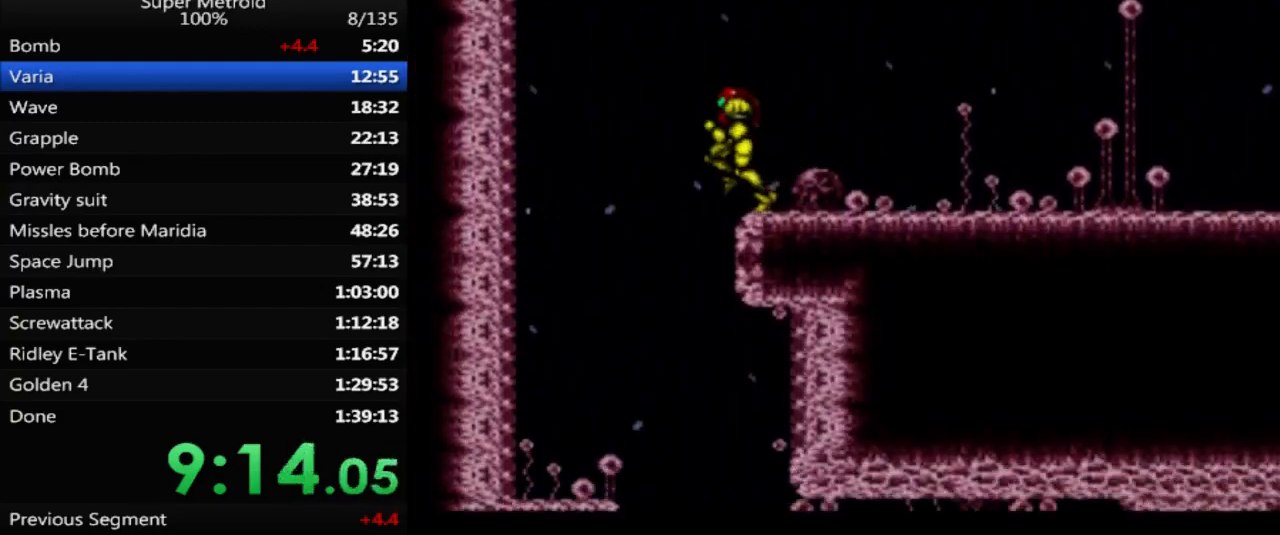
{"buttons": [], "events": [[50, "DPAD_LEFT", "up"], [133, "DPAD_RIGHT", "down"], [300, "DPAD_RIGHT", "up"]]}